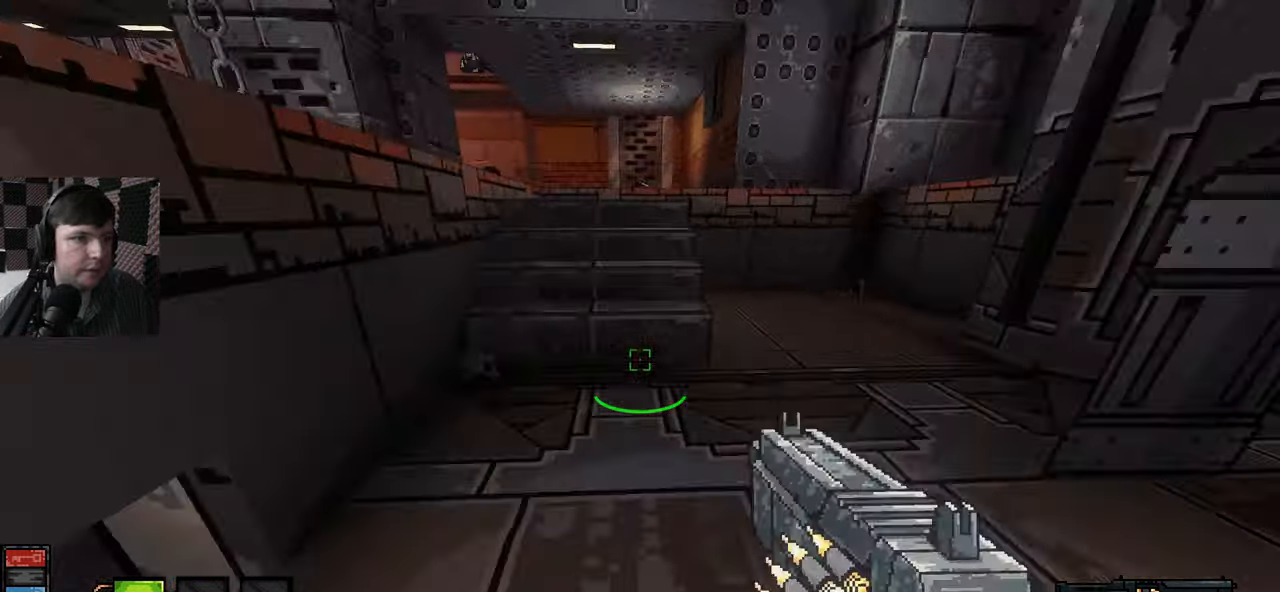
Gameplay with keyboard and mouse; each line is a JSON object with the keys and mouse buttons held at the frame after it. "events" lists presses ("down") and releases ("up") of "a", "ctrl", "d", "e", "q", "s", "shift", "space", "w", "mouse_left", "mouse_wheel", "mouse_right", "mouse_mb4" and "mouse_mb5" between this image and that frame as [ms after this image, input, new state], when the widget could be followed in between. "mouse_left", "mouse_wheel", "mouse_right", "mouse_mb4", "mouse_mb5" = the "left", "wheel", "right", "mb4", "mb5" buttons of the "mouse" list. No other keys are recorded. "wheel" means that the mouse wheel is clicked or scrolled. Mouse movement is not recorded.
{"keys": ["w"], "mouse": [], "events": []}
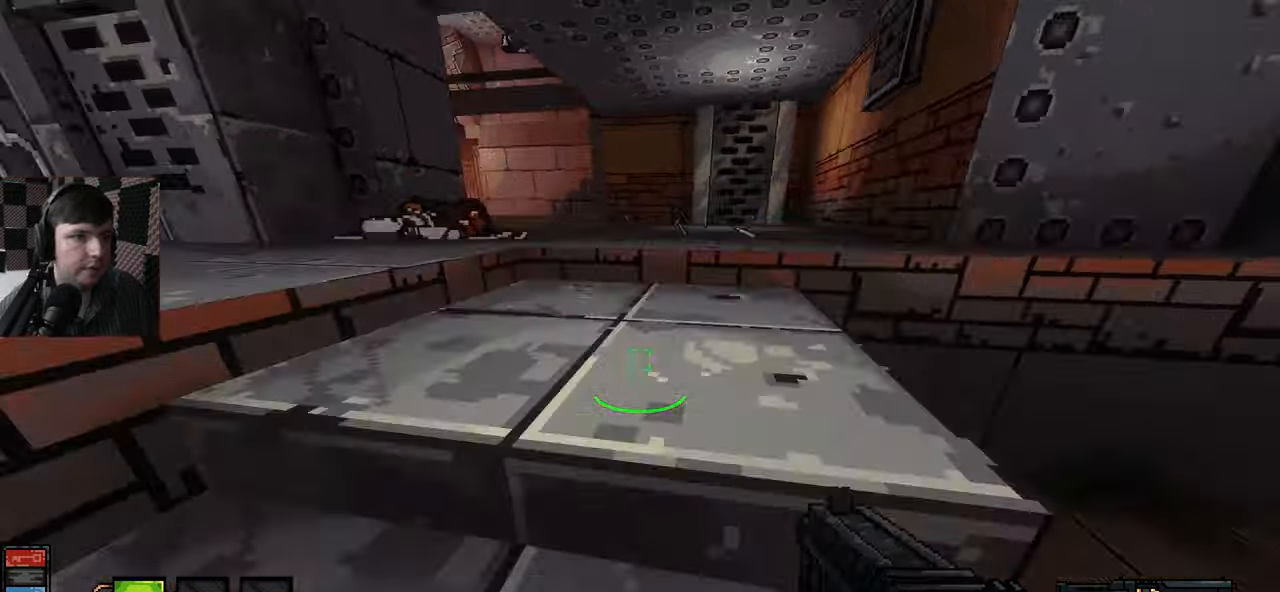
{"keys": ["w"], "mouse": [], "events": [[200, "d", "down"], [451, "d", "up"]]}
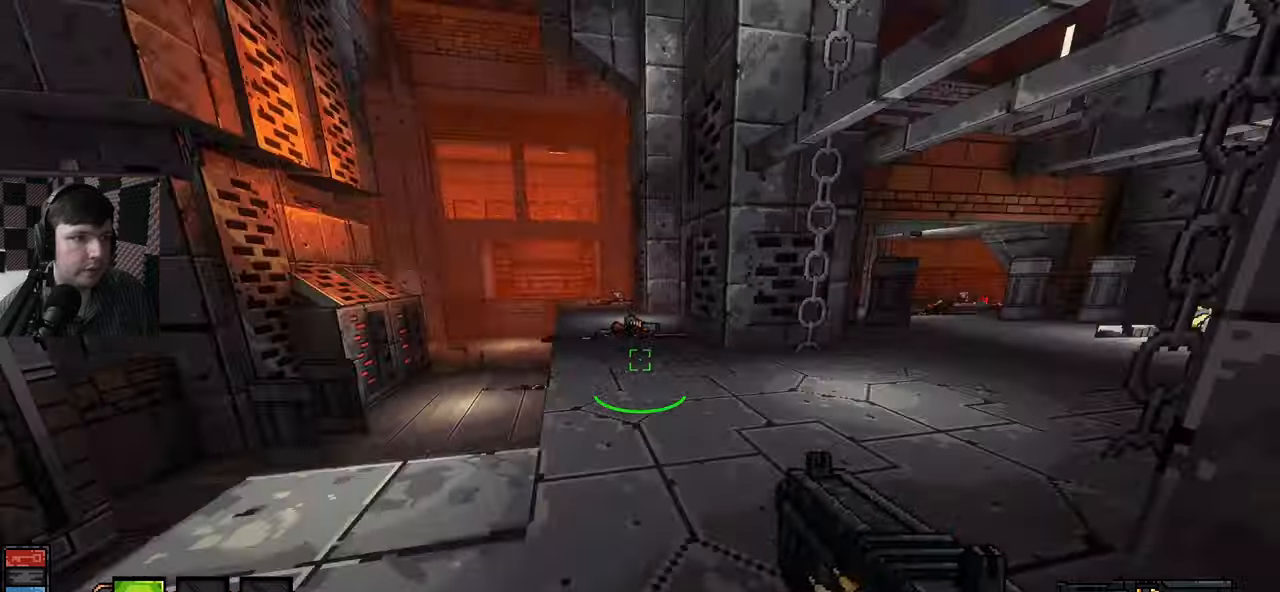
{"keys": ["d", "w"], "mouse": [], "events": [[483, "d", "down"]]}
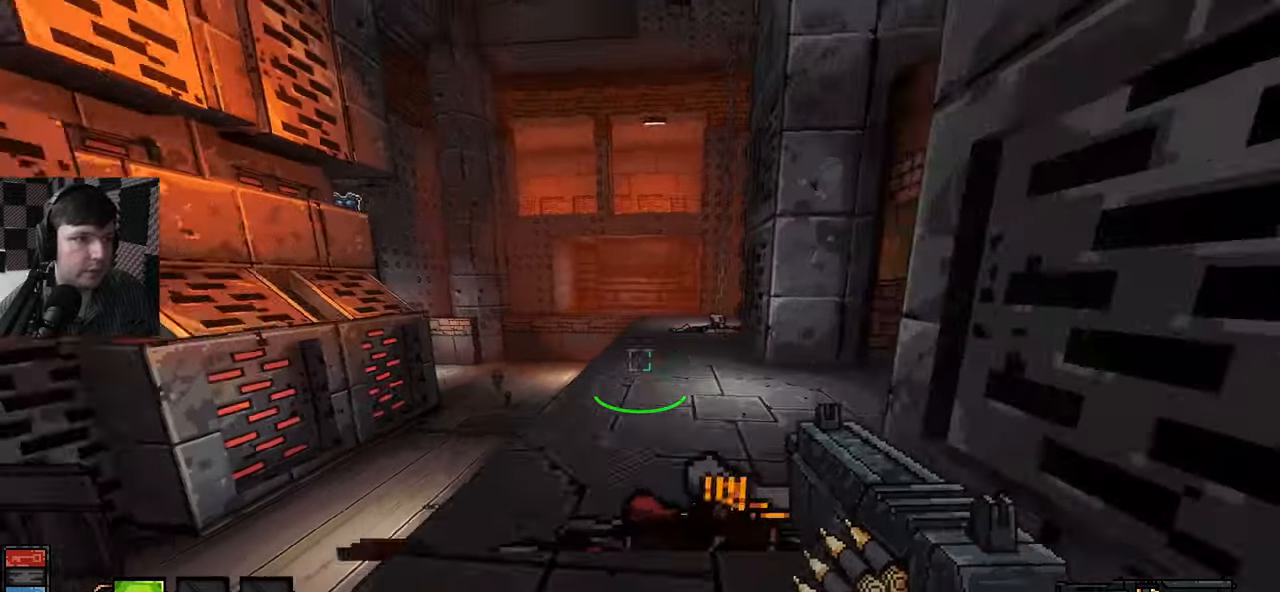
{"keys": ["d"], "mouse": [], "events": [[400, "w", "up"]]}
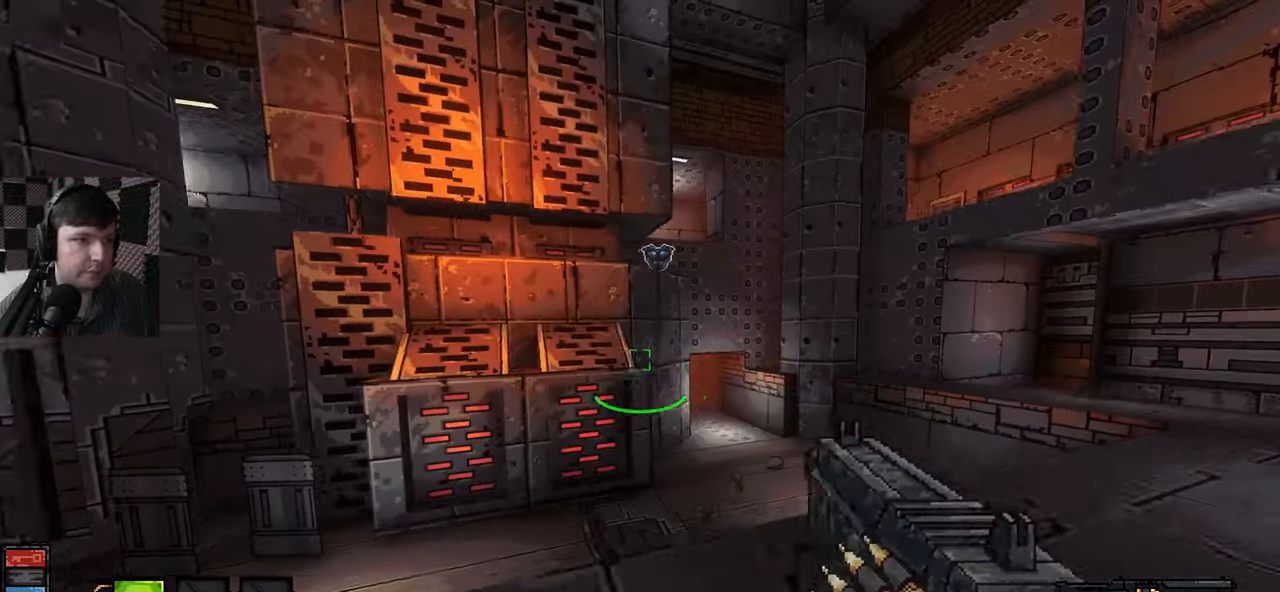
{"keys": ["space", "w"], "mouse": [], "events": [[16, "w", "down"], [66, "d", "up"], [333, "space", "down"]]}
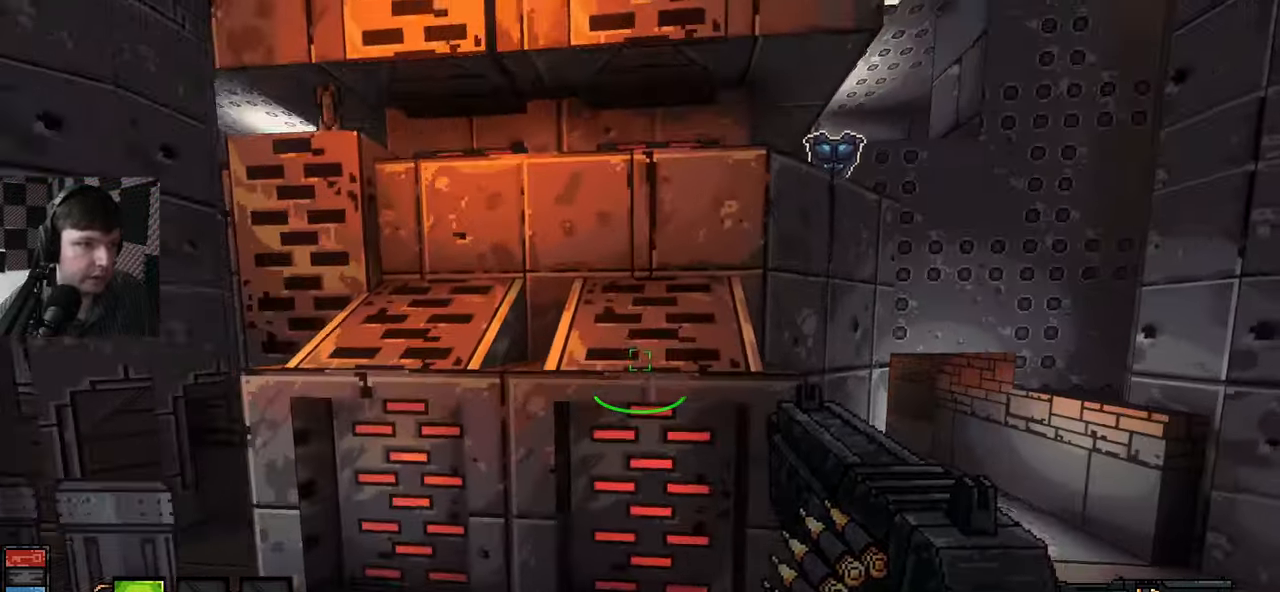
{"keys": [], "mouse": [], "events": [[116, "space", "up"], [283, "w", "up"]]}
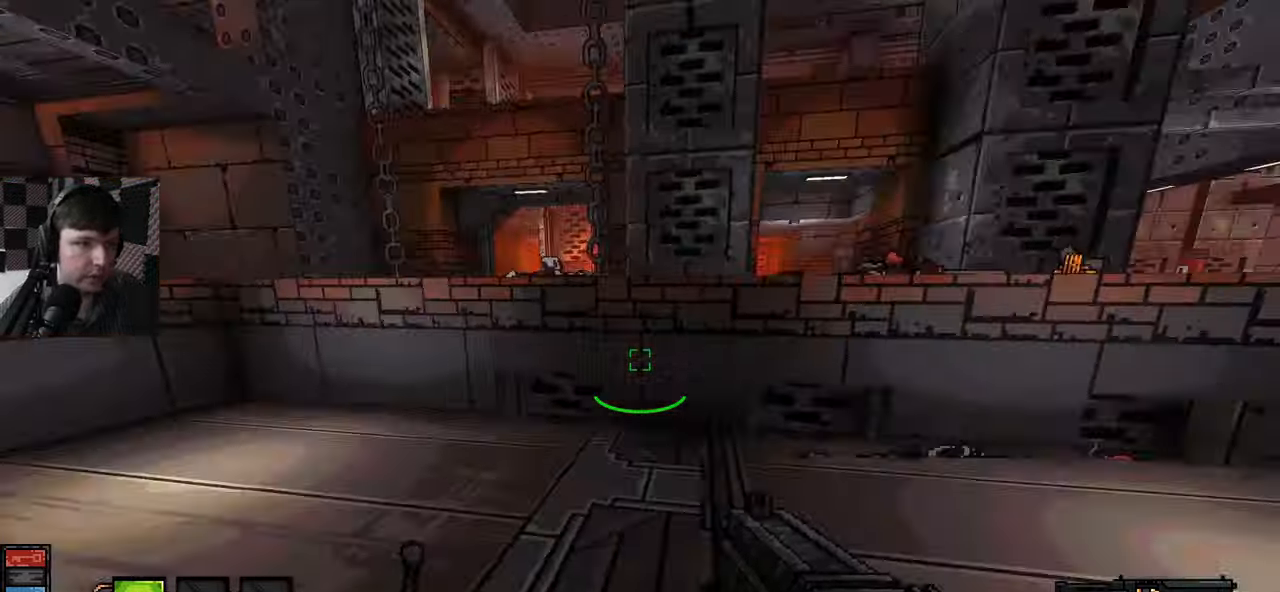
{"keys": ["w"], "mouse": [], "events": [[16, "w", "down"], [83, "d", "down"], [333, "d", "up"]]}
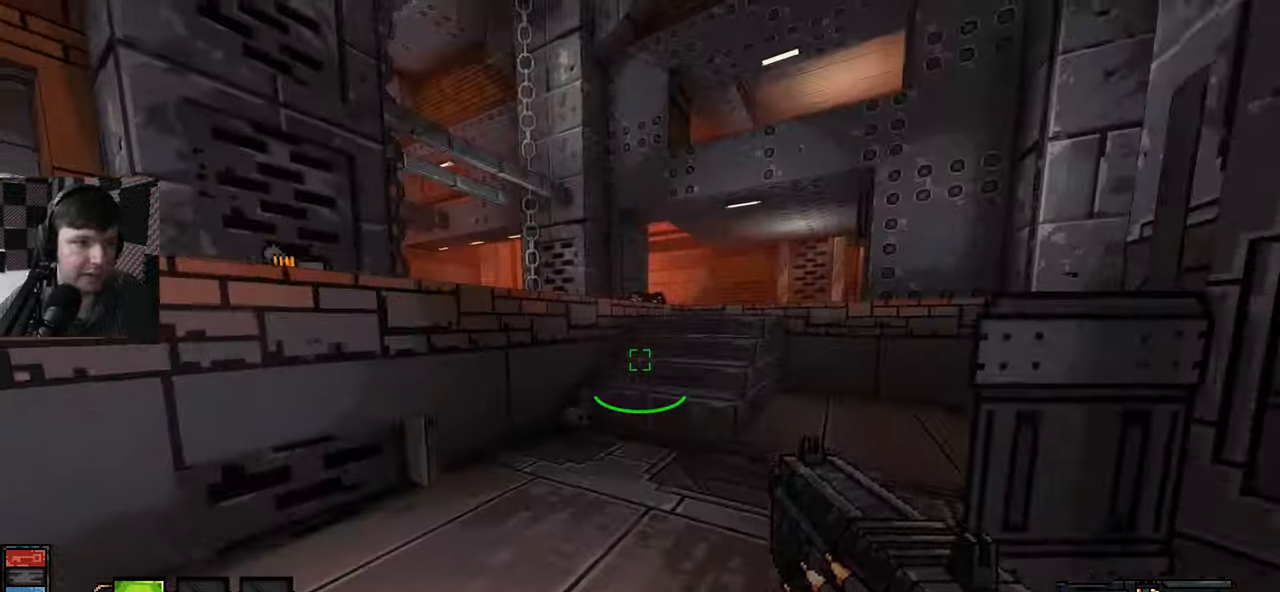
{"keys": ["d", "w"], "mouse": [], "events": [[300, "d", "down"]]}
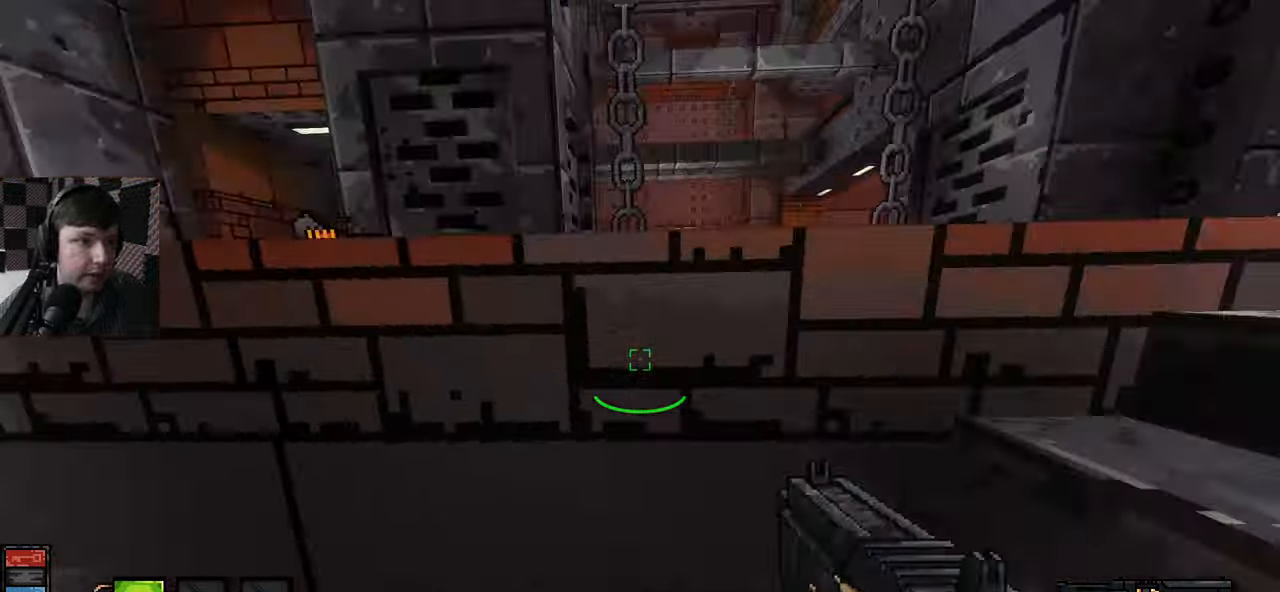
{"keys": ["w"], "mouse": [], "events": [[83, "w", "up"], [383, "w", "down"], [450, "d", "up"]]}
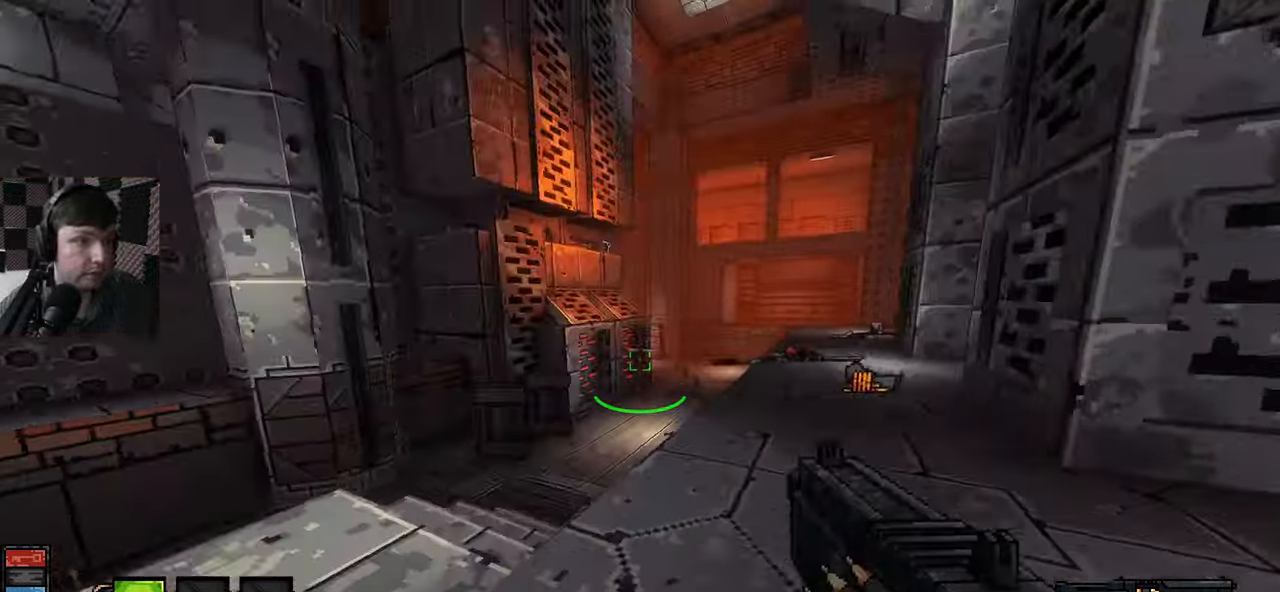
{"keys": ["d", "w"], "mouse": [], "events": [[183, "d", "down"], [300, "w", "up"], [366, "w", "down"]]}
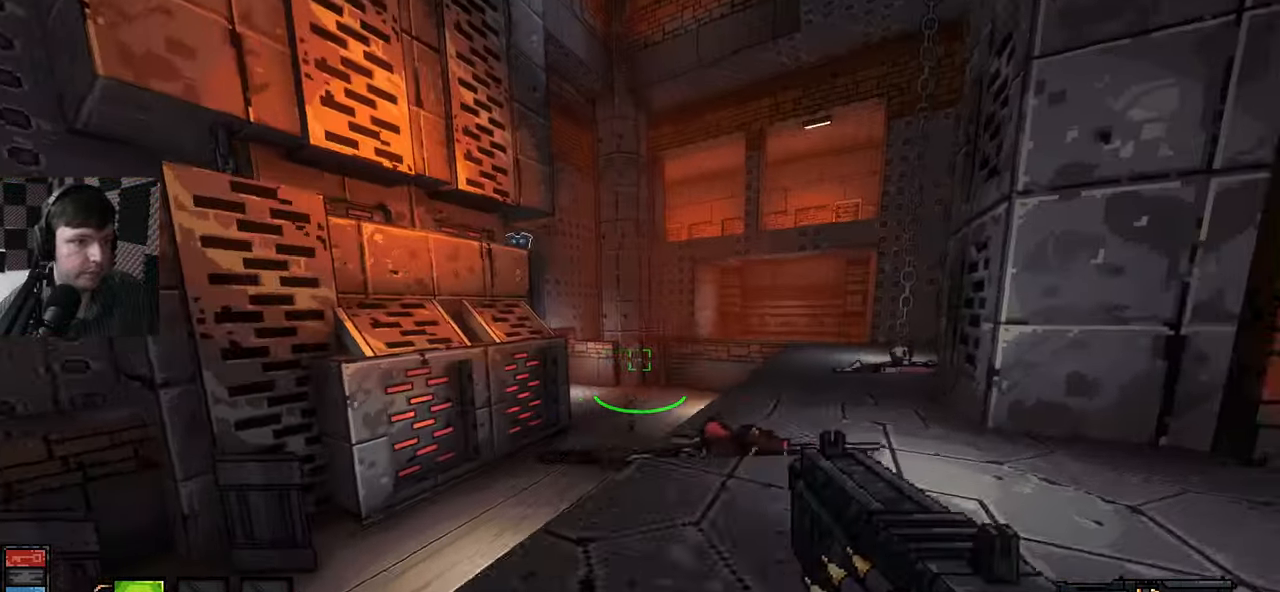
{"keys": ["a", "s"], "mouse": [], "events": [[16, "w", "up"], [33, "w", "down"], [183, "w", "up"], [283, "s", "down"], [333, "d", "up"], [433, "a", "down"]]}
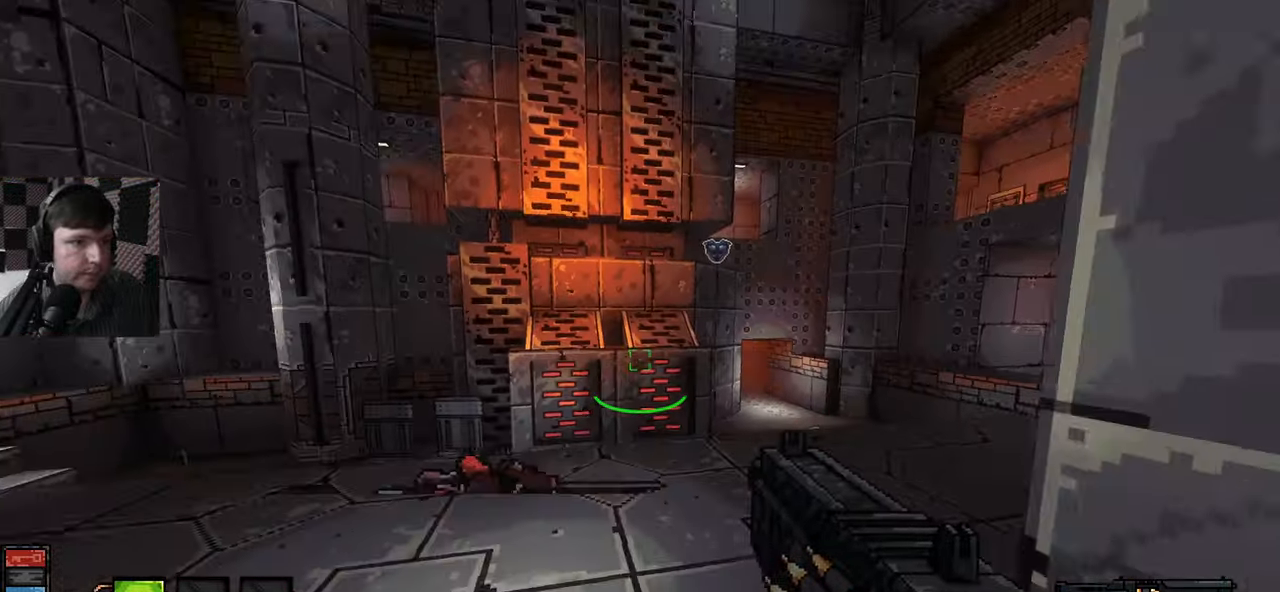
{"keys": ["w"], "mouse": [], "events": [[16, "a", "up"], [83, "s", "up"], [133, "w", "down"]]}
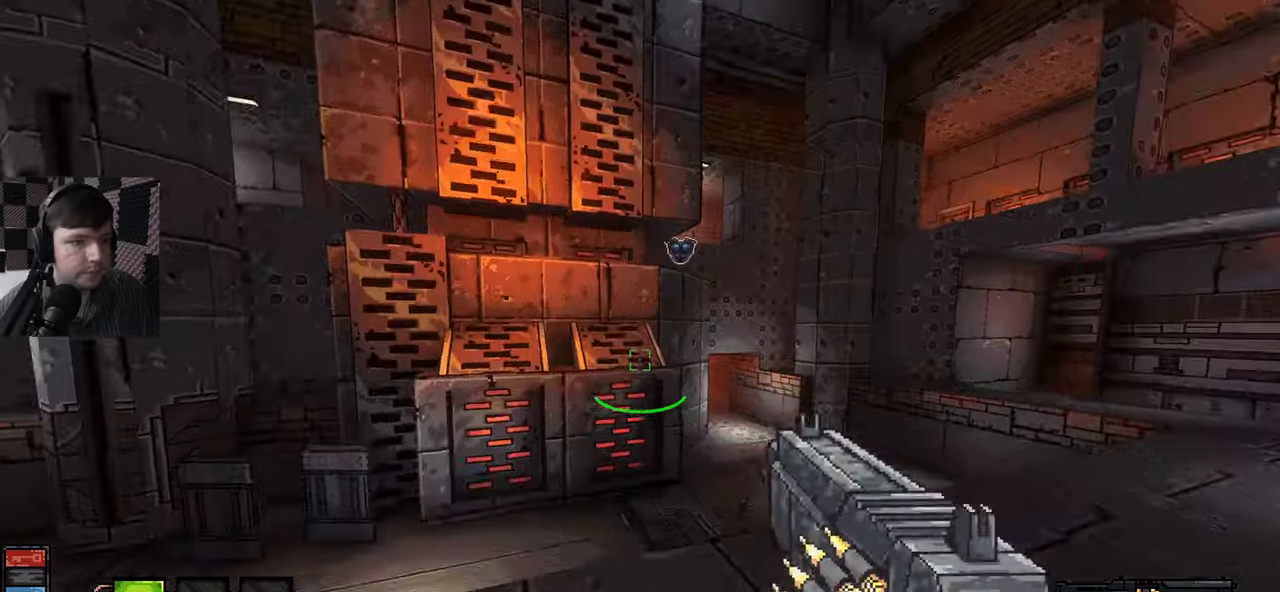
{"keys": ["a", "space", "w"], "mouse": [], "events": [[67, "space", "down"], [483, "a", "down"]]}
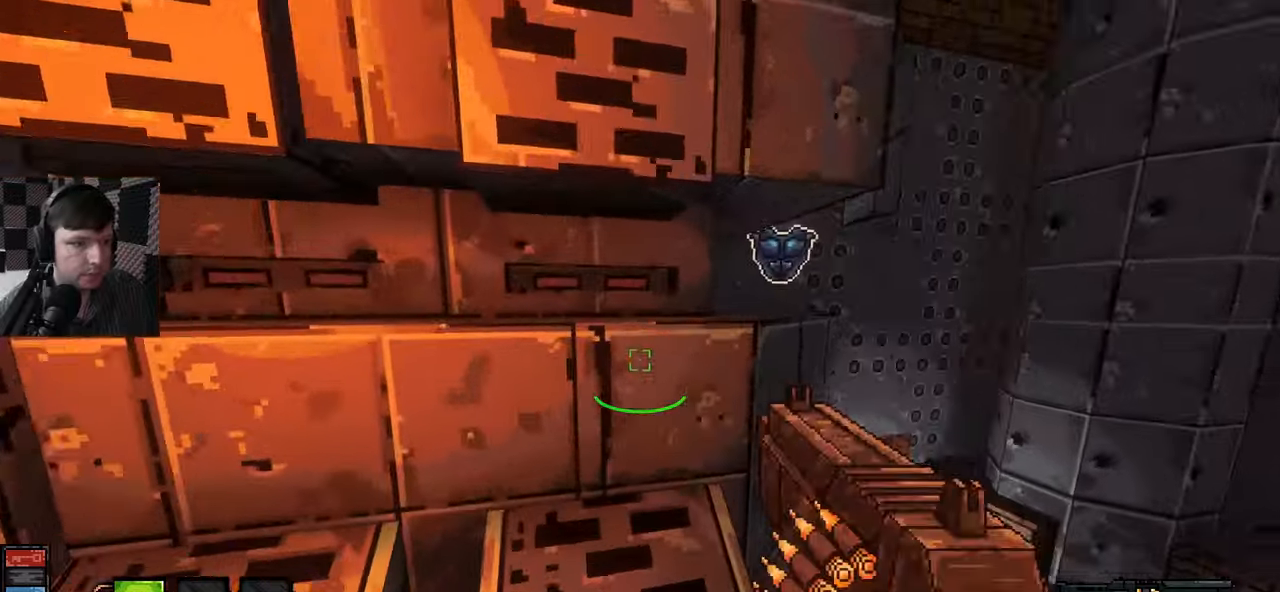
{"keys": ["space"], "mouse": [], "events": [[67, "space", "up"], [133, "a", "up"], [133, "w", "up"], [467, "space", "down"]]}
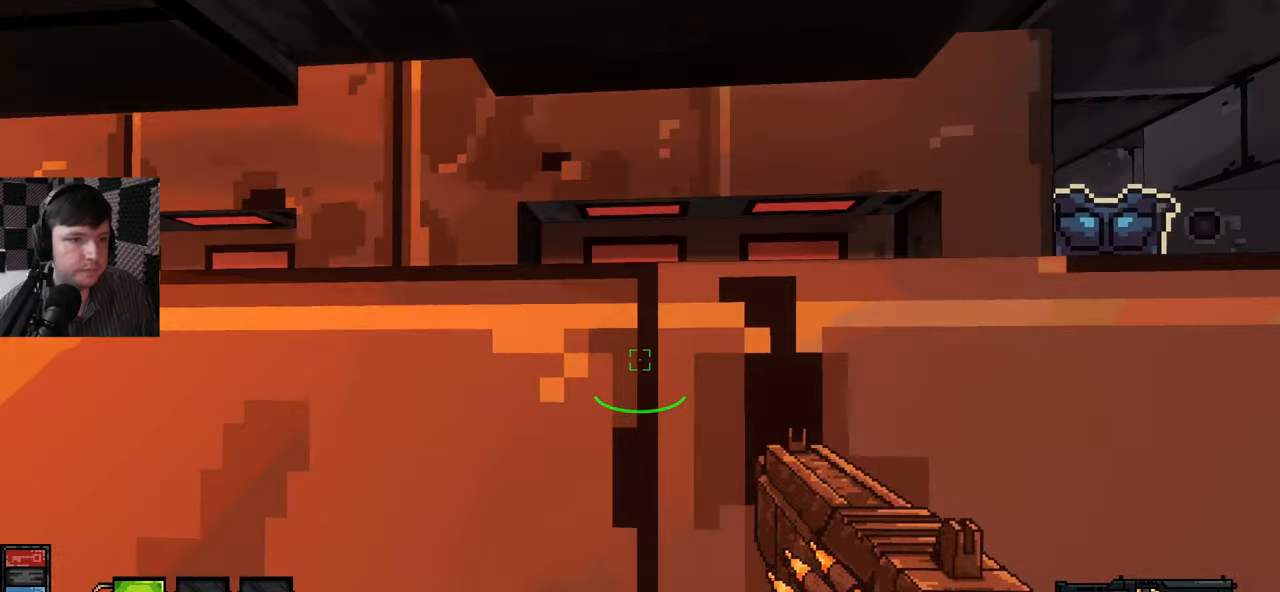
{"keys": ["ctrl", "w"], "mouse": [], "events": [[83, "ctrl", "down"], [83, "w", "down"], [367, "space", "up"]]}
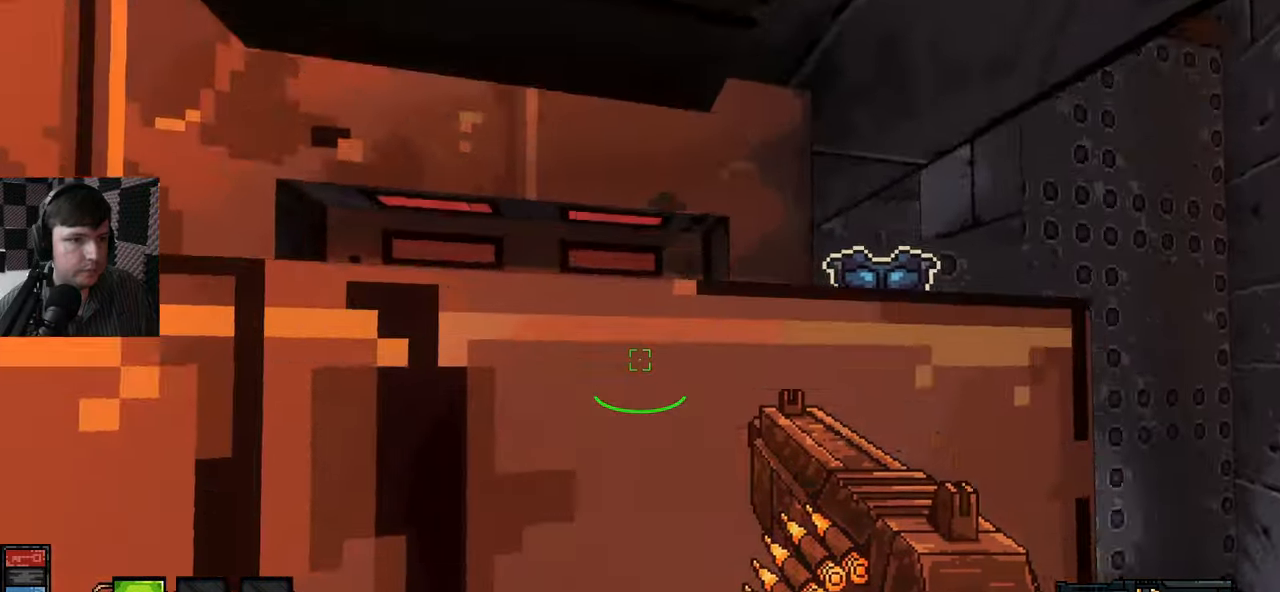
{"keys": [], "mouse": [], "events": [[133, "ctrl", "up"], [200, "w", "up"]]}
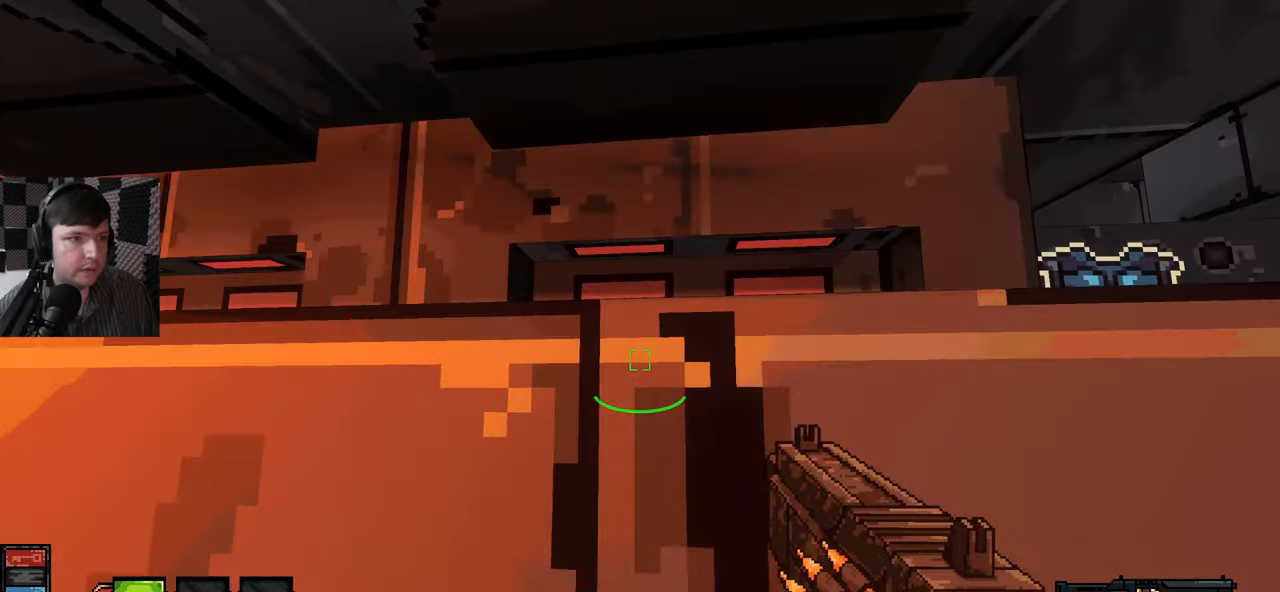
{"keys": ["ctrl", "space", "w"], "mouse": [], "events": [[17, "space", "down"], [33, "w", "down"], [100, "ctrl", "down"]]}
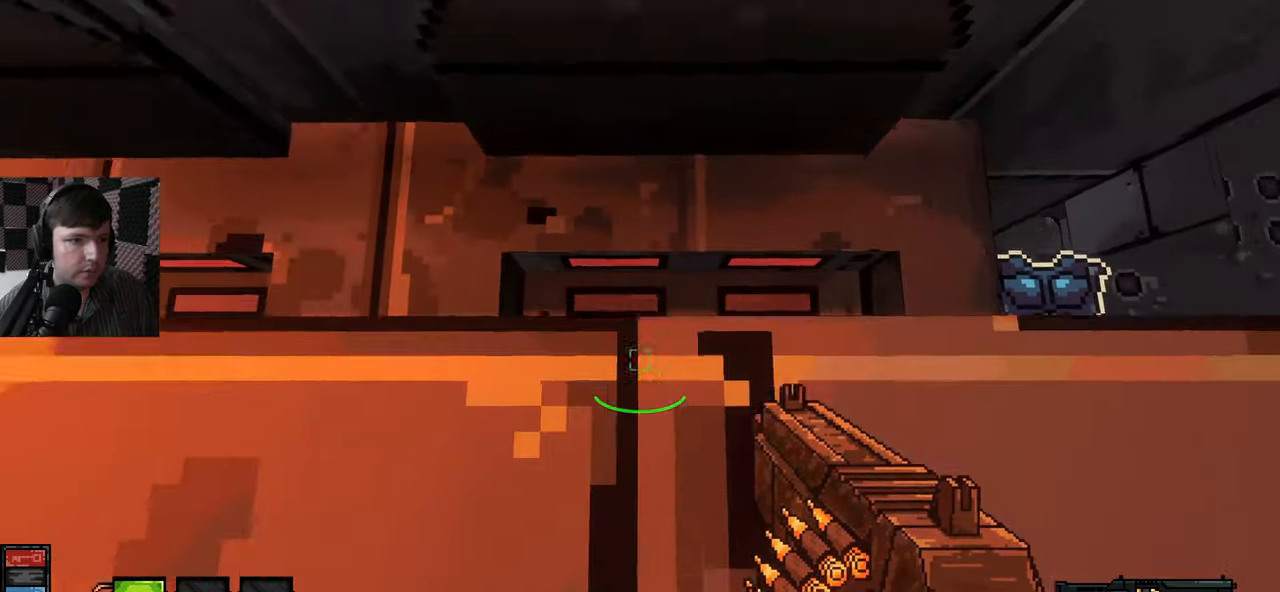
{"keys": ["ctrl", "space", "w"], "mouse": [], "events": [[67, "ctrl", "up"], [83, "space", "up"], [250, "space", "down"], [383, "ctrl", "down"]]}
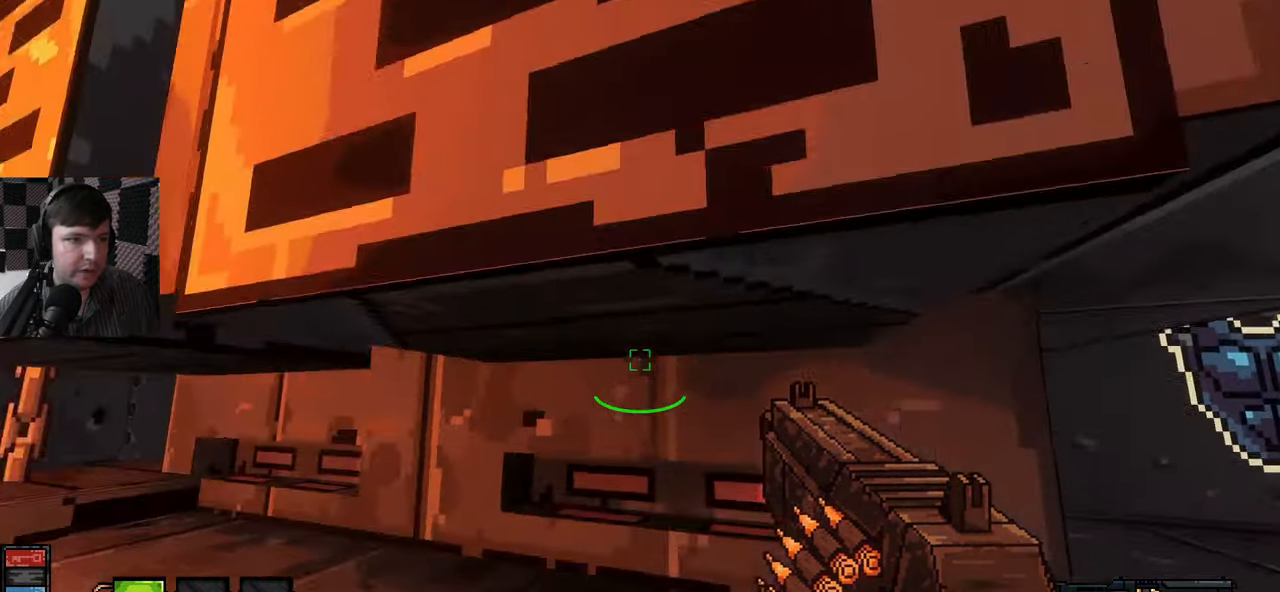
{"keys": [], "mouse": [], "events": [[217, "ctrl", "up"], [250, "space", "up"], [317, "w", "up"]]}
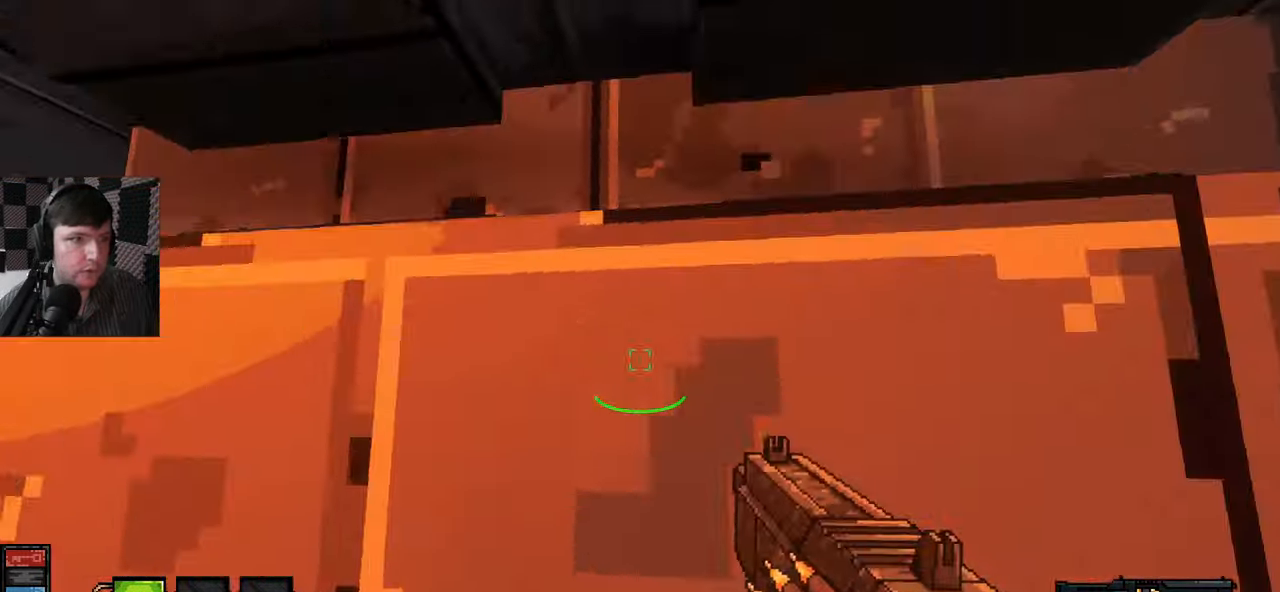
{"keys": [], "mouse": [], "events": []}
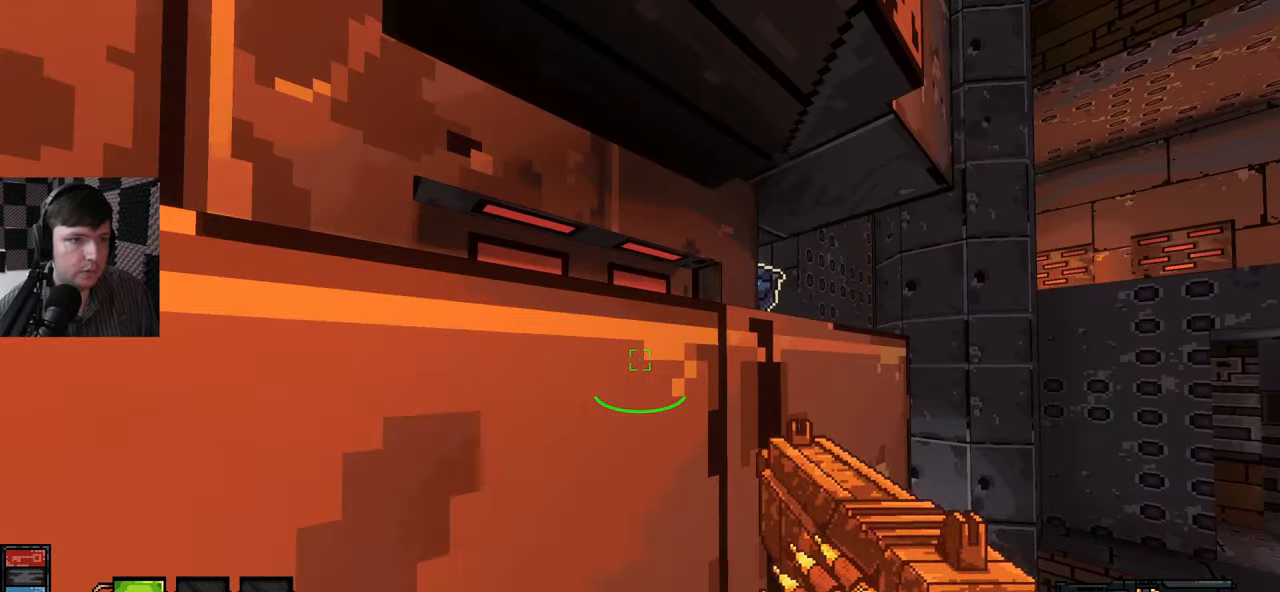
{"keys": [], "mouse": [], "events": [[17, "space", "down"], [233, "a", "down"], [250, "w", "down"], [450, "space", "up"], [467, "a", "up"], [500, "w", "up"]]}
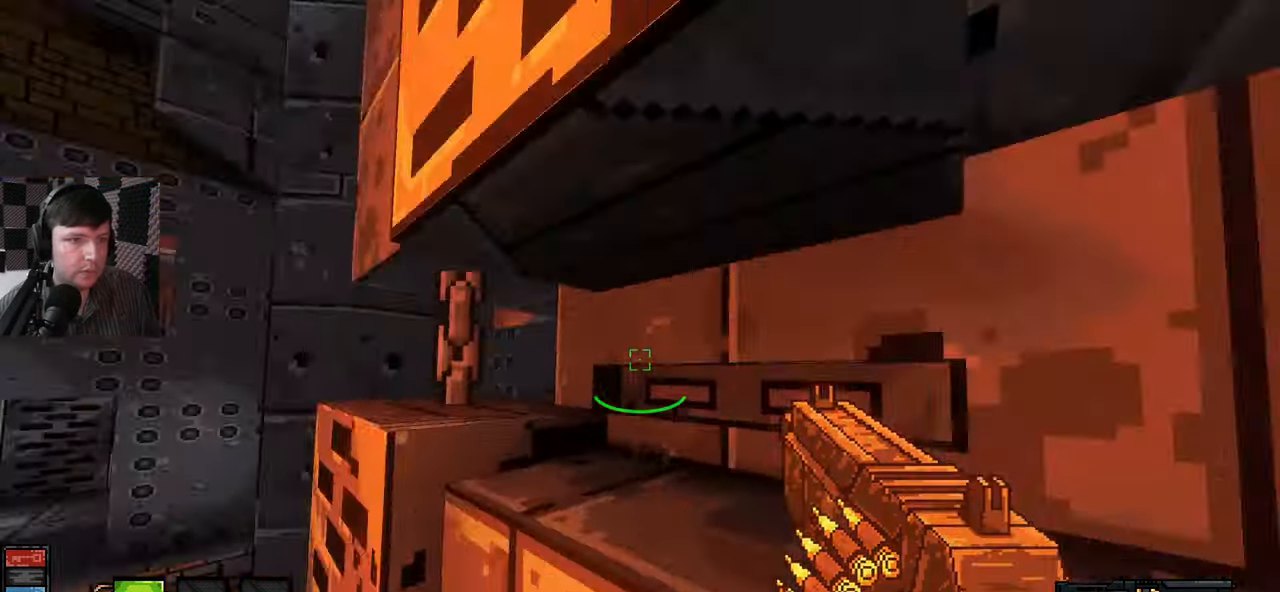
{"keys": ["space"], "mouse": [], "events": [[250, "a", "down"], [333, "a", "up"], [450, "space", "down"]]}
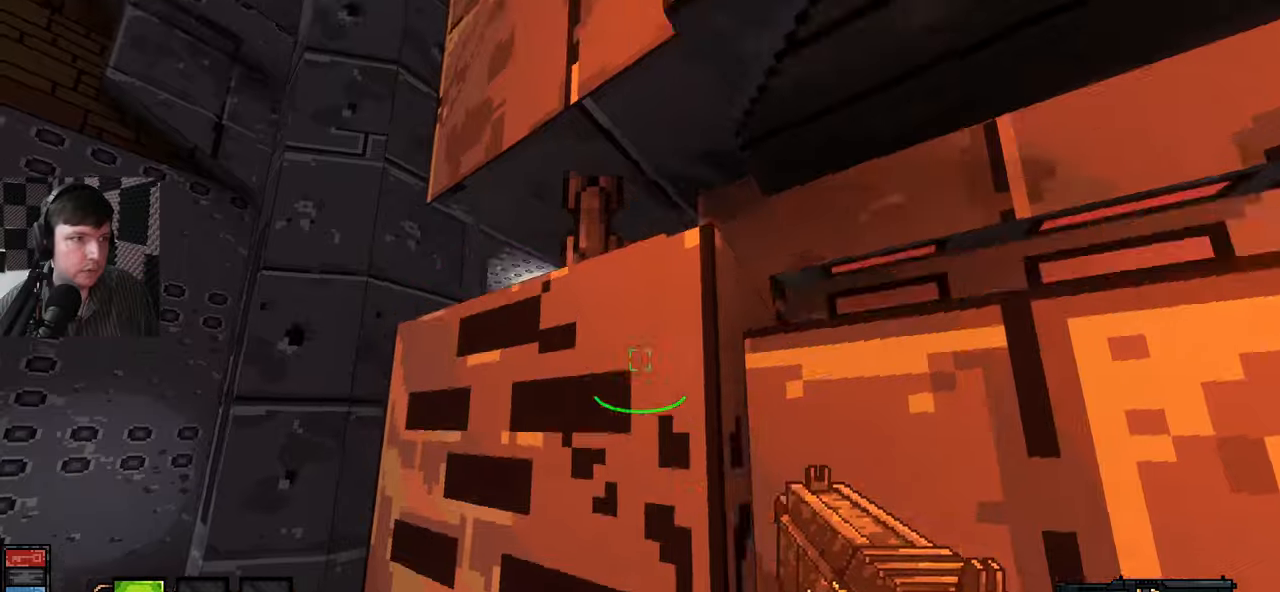
{"keys": [], "mouse": [], "events": [[84, "space", "up"], [300, "mouse_left", "down"], [384, "mouse_left", "up"]]}
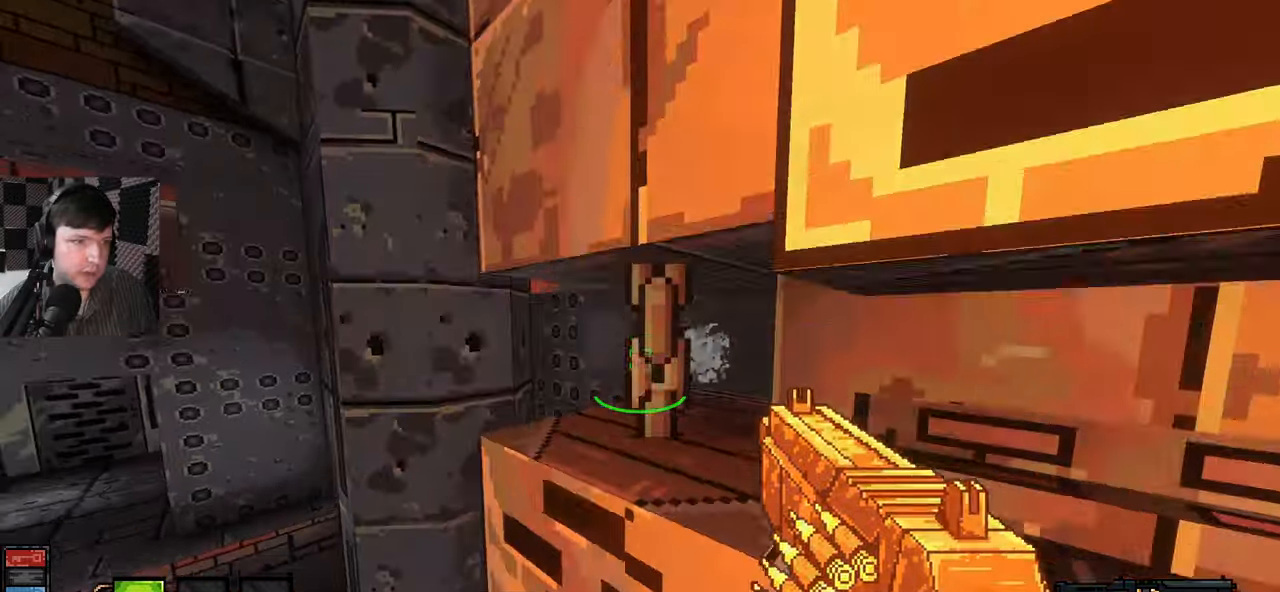
{"keys": [], "mouse": [], "events": [[334, "space", "down"], [417, "space", "up"]]}
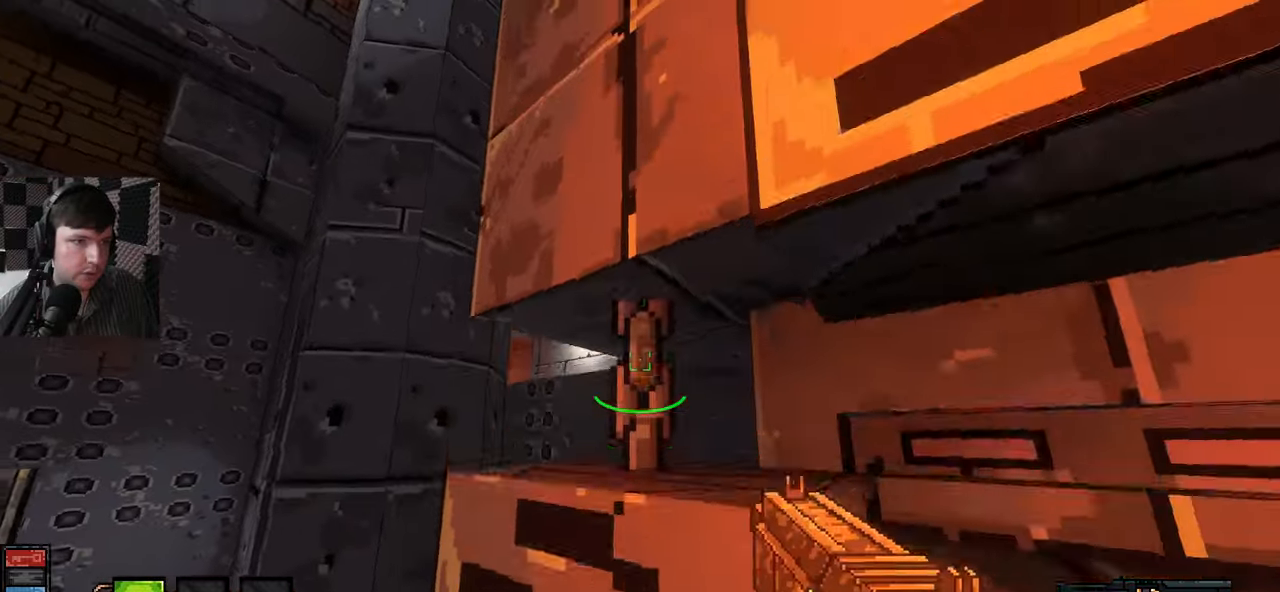
{"keys": [], "mouse": ["left"], "events": [[134, "mouse_left", "down"], [217, "mouse_left", "up"], [450, "mouse_left", "down"]]}
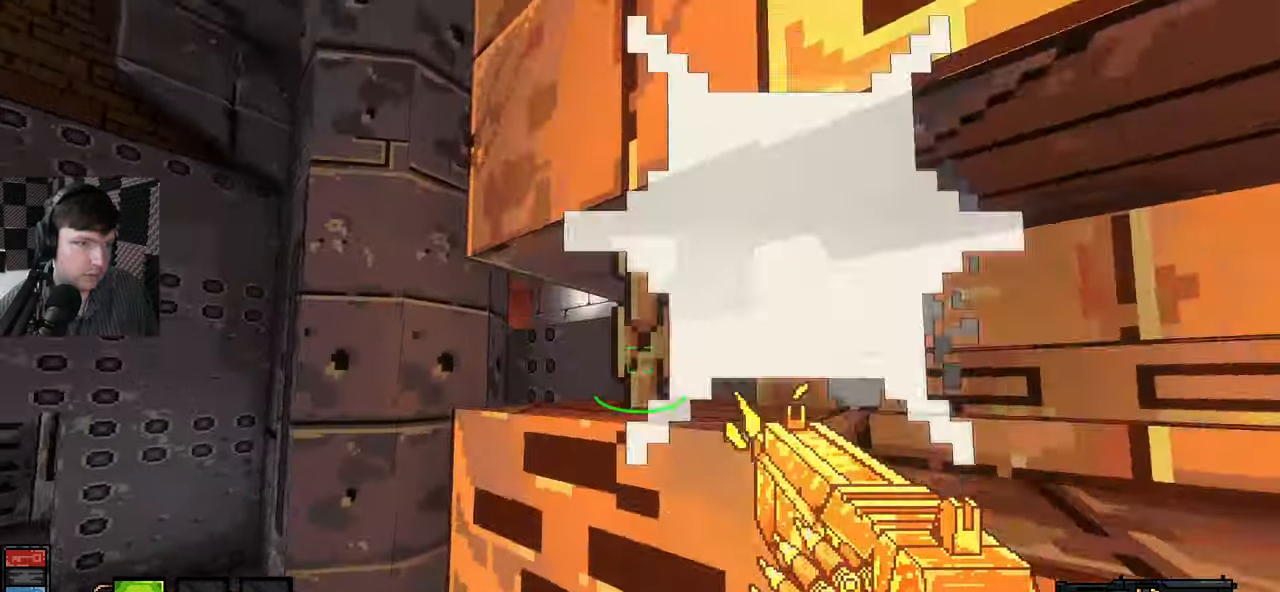
{"keys": [], "mouse": [], "events": [[17, "mouse_left", "up"], [117, "mouse_wheel", "down"], [150, "mouse_wheel", "up"]]}
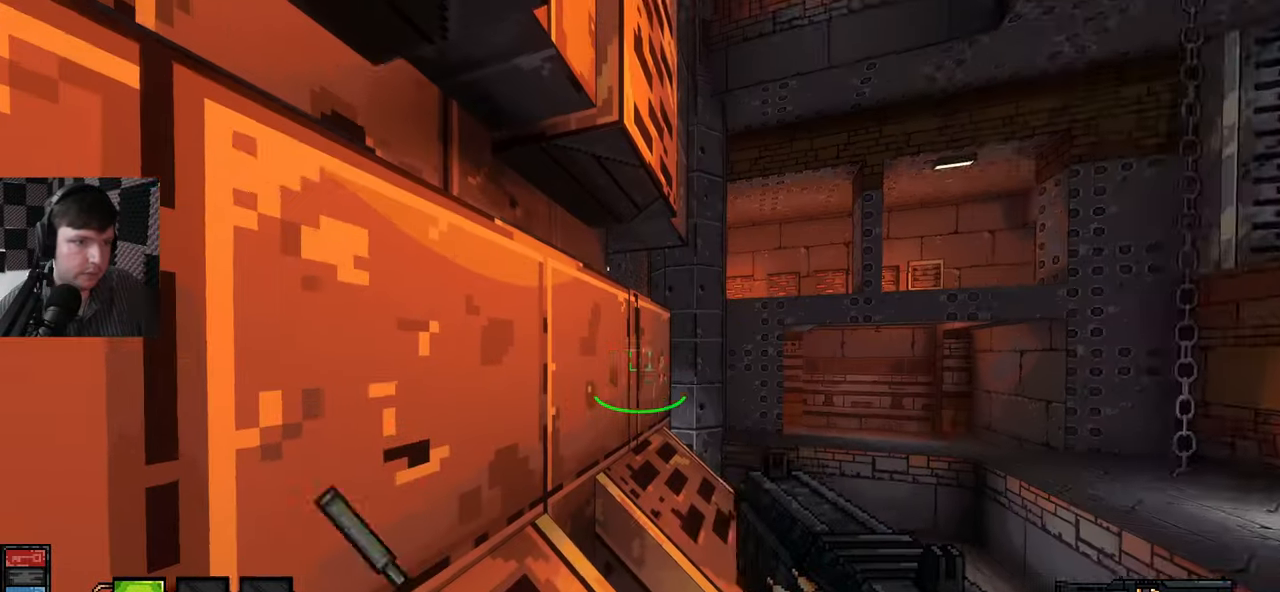
{"keys": ["w"], "mouse": [], "events": [[84, "w", "down"], [200, "w", "up"], [434, "w", "down"]]}
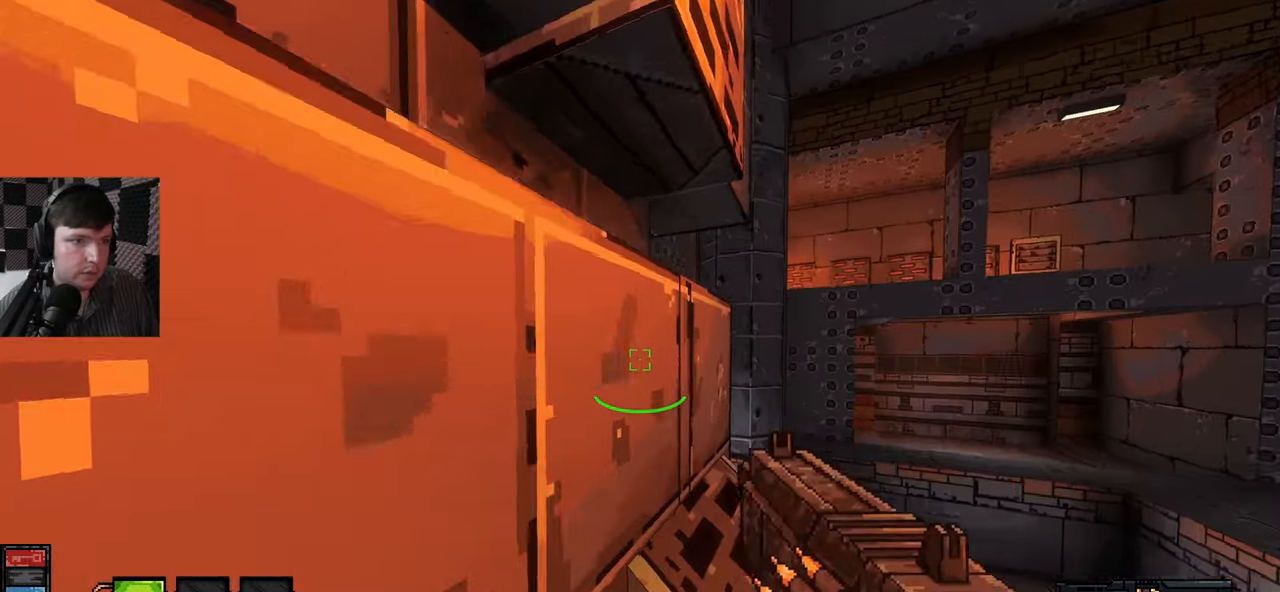
{"keys": [], "mouse": [], "events": [[67, "w", "up"], [184, "d", "down"], [284, "d", "up"], [367, "w", "down"], [450, "w", "up"]]}
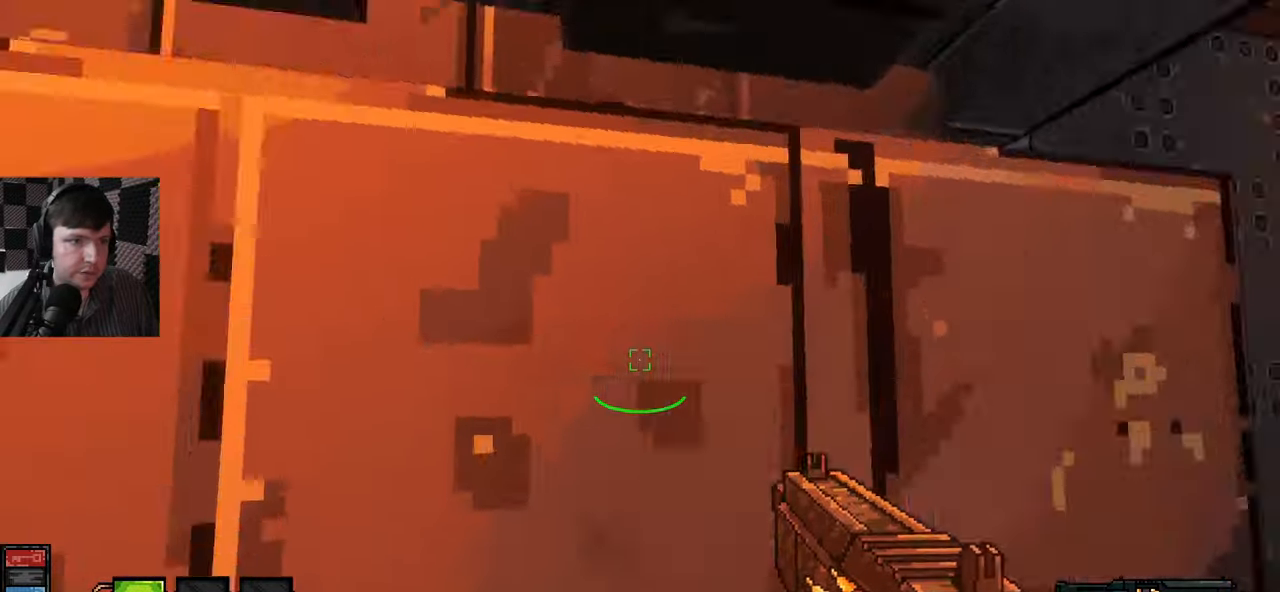
{"keys": ["space"], "mouse": [], "events": [[417, "space", "down"]]}
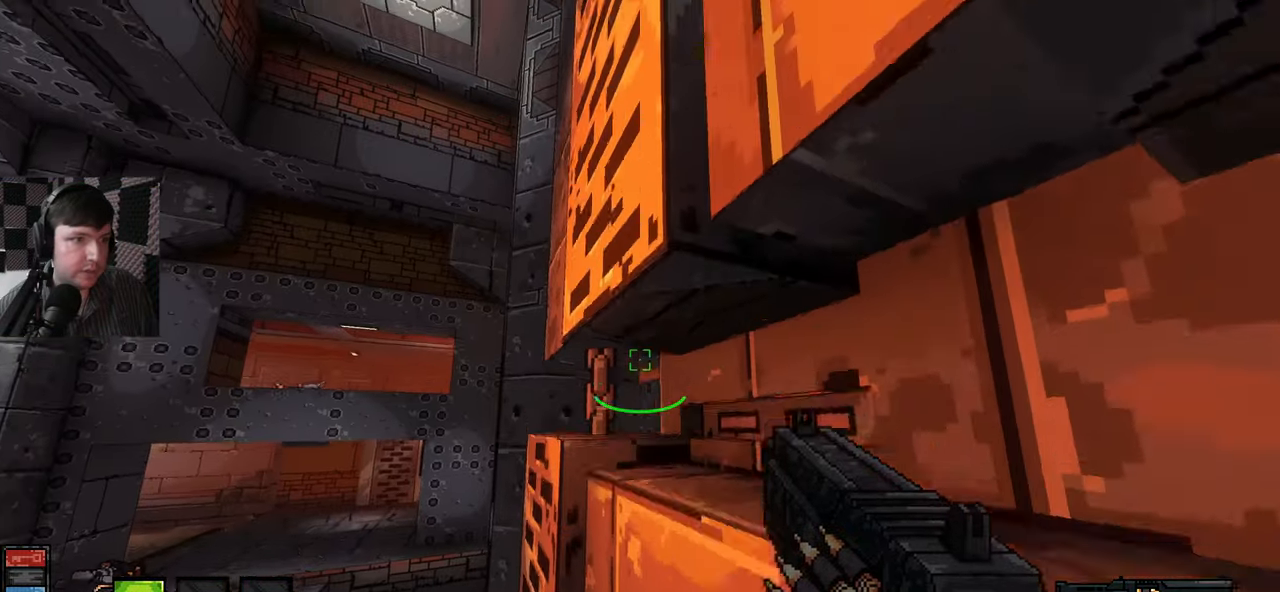
{"keys": [], "mouse": [], "events": [[34, "space", "up"], [67, "d", "down"], [234, "d", "up"], [284, "w", "down"], [400, "w", "up"]]}
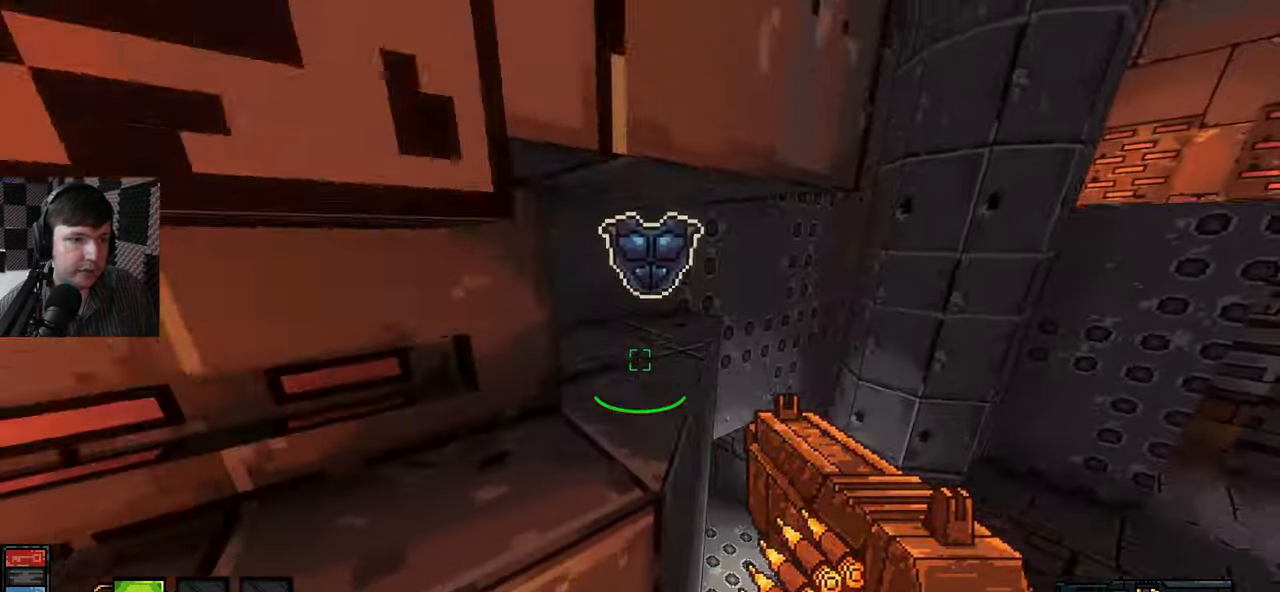
{"keys": [], "mouse": [], "events": [[267, "a", "down"], [434, "a", "up"]]}